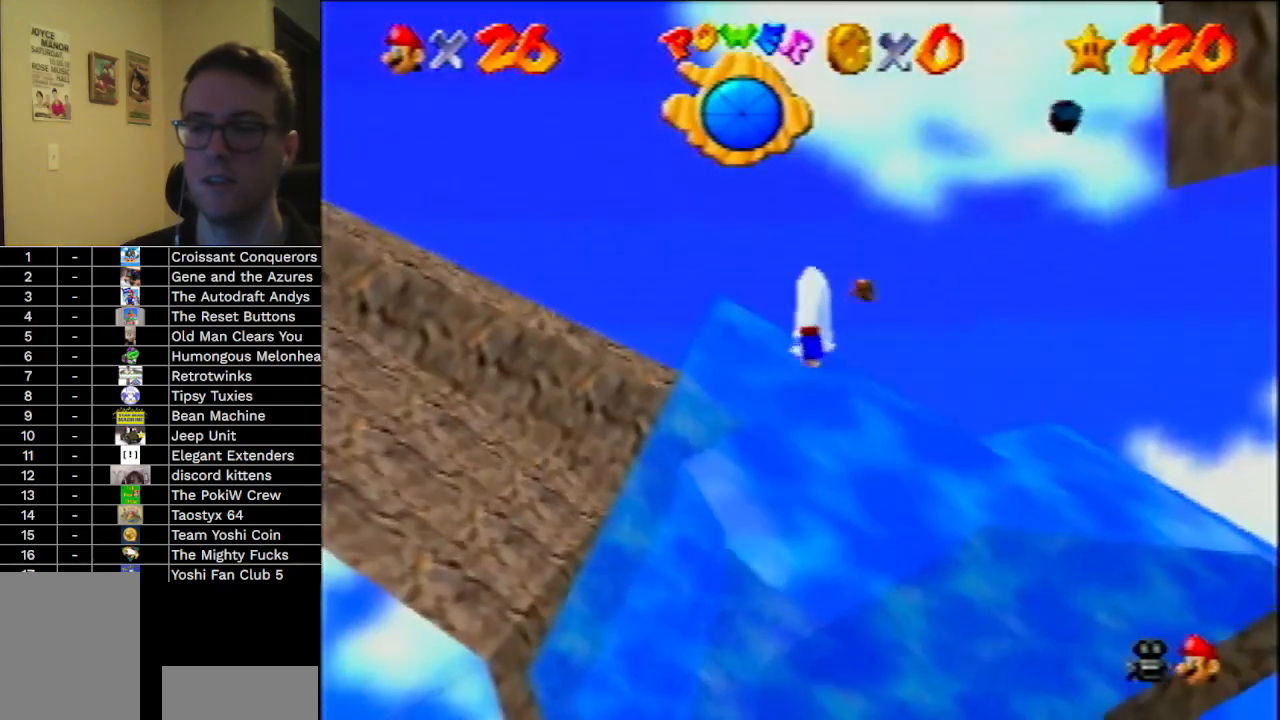
Gameplay with a controller (Nintendo layout); each line is a JSON object with the inputs held at the frame after it. "events" lists button and stick changes between this image and that frame as [ms after this image, input, new state], when the widget could be followed in between. Not read: L3 R3 Z.
{"buttons": [], "left_stick": "down", "events": [[167, "A", "down"], [400, "A", "up"]]}
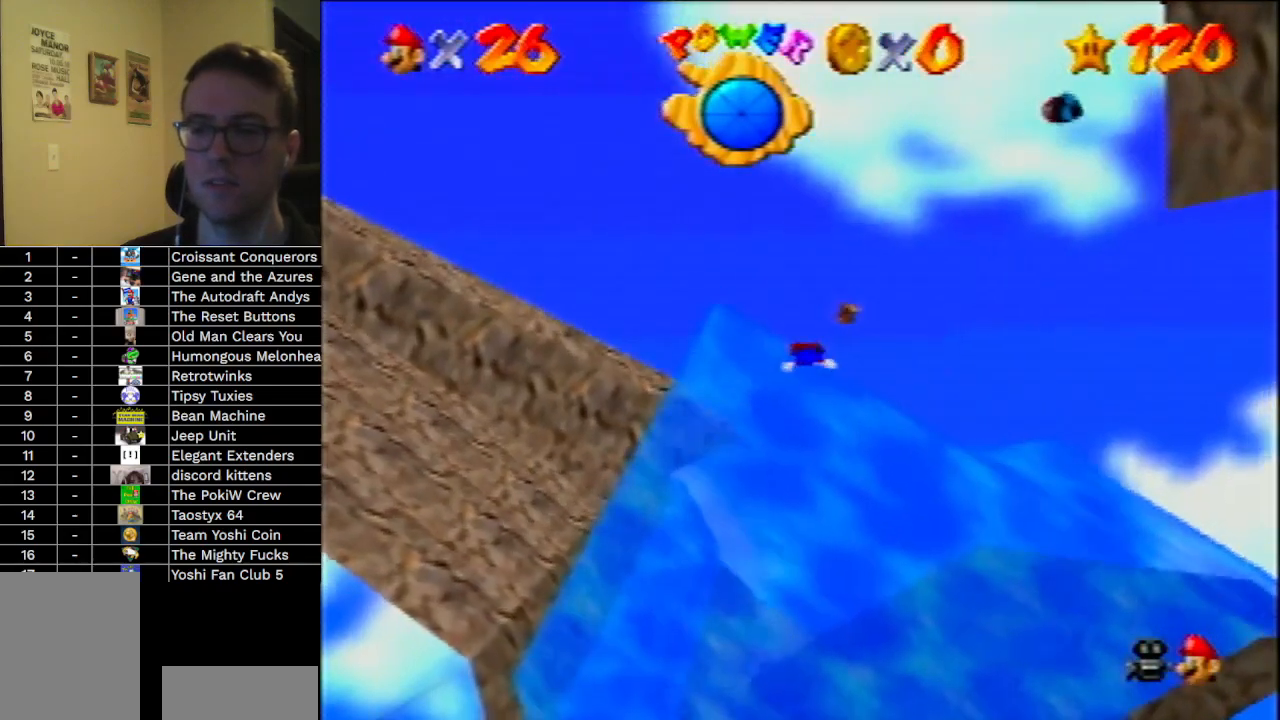
{"buttons": [], "left_stick": "down", "events": [[100, "A", "down"], [267, "A", "up"]]}
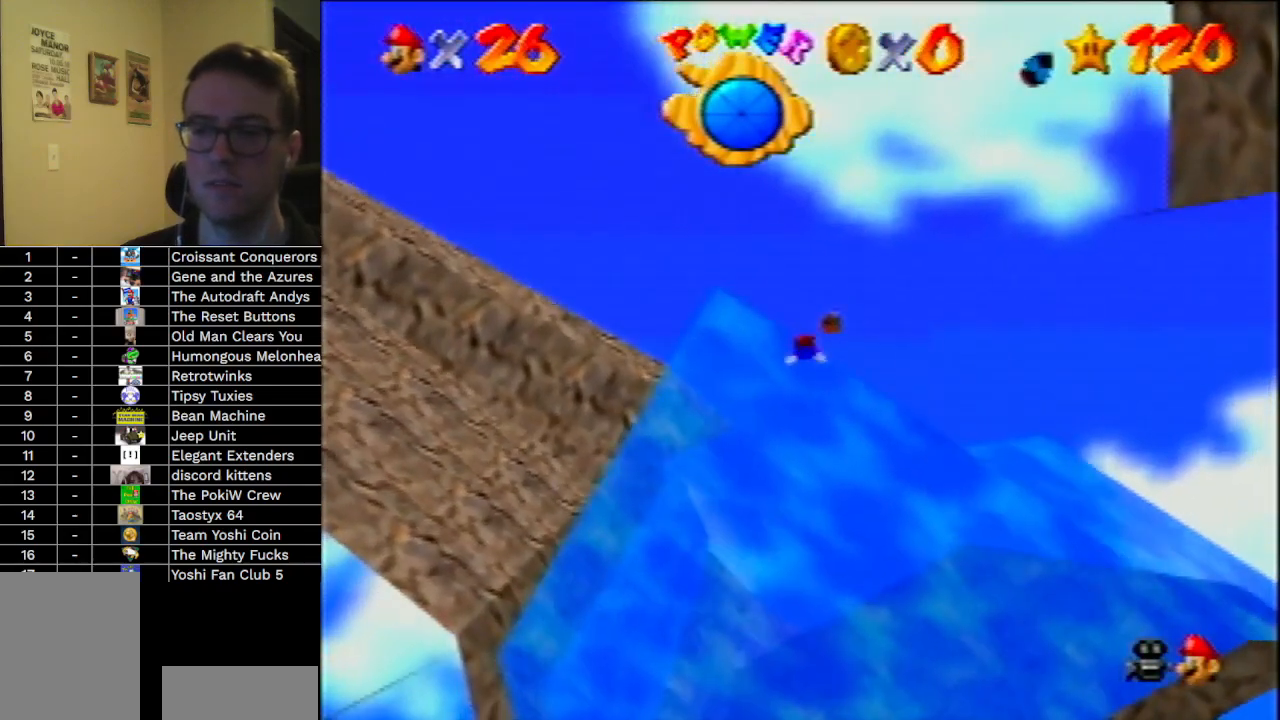
{"buttons": ["C_DOWN"], "left_stick": "down", "events": [[67, "A", "down"], [300, "A", "up"], [500, "C_DOWN", "down"]]}
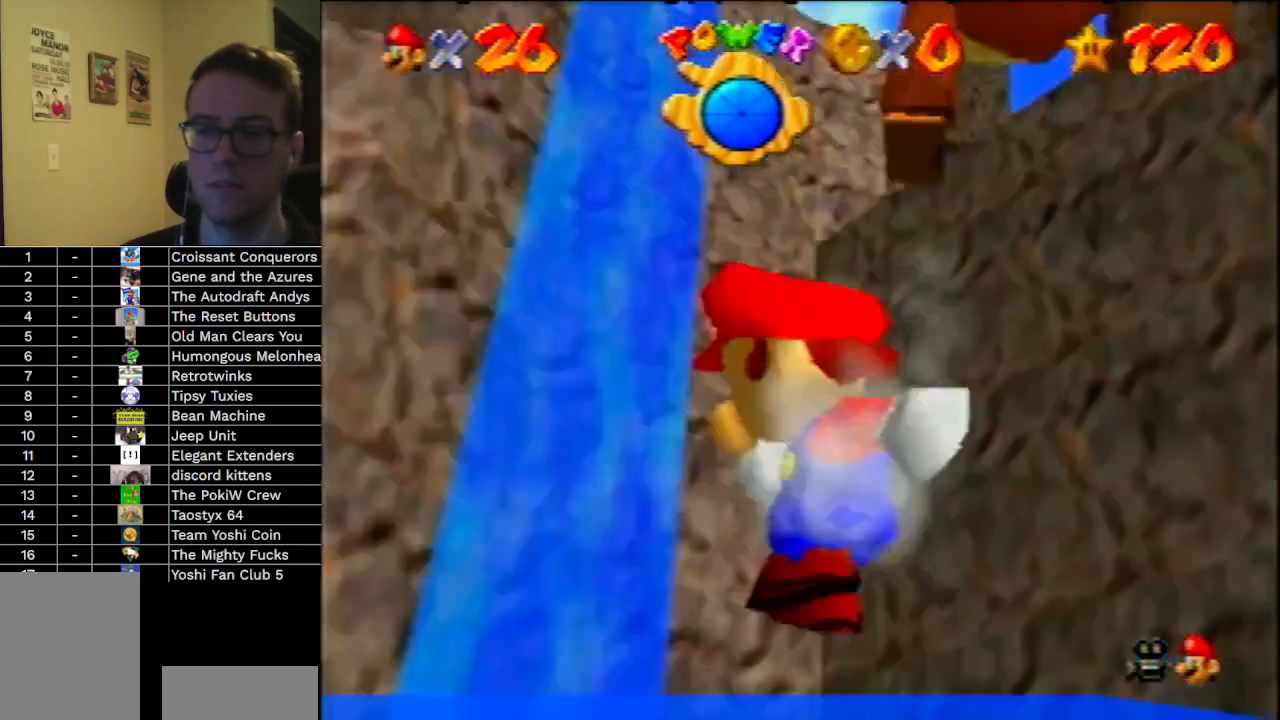
{"buttons": [], "left_stick": "center", "events": [[33, "C_LEFT", "down"], [67, "A", "down"], [133, "left_stick", "down-right"], [200, "A", "up"], [267, "C_DOWN", "up"], [267, "C_LEFT", "up"], [433, "left_stick", "center"]]}
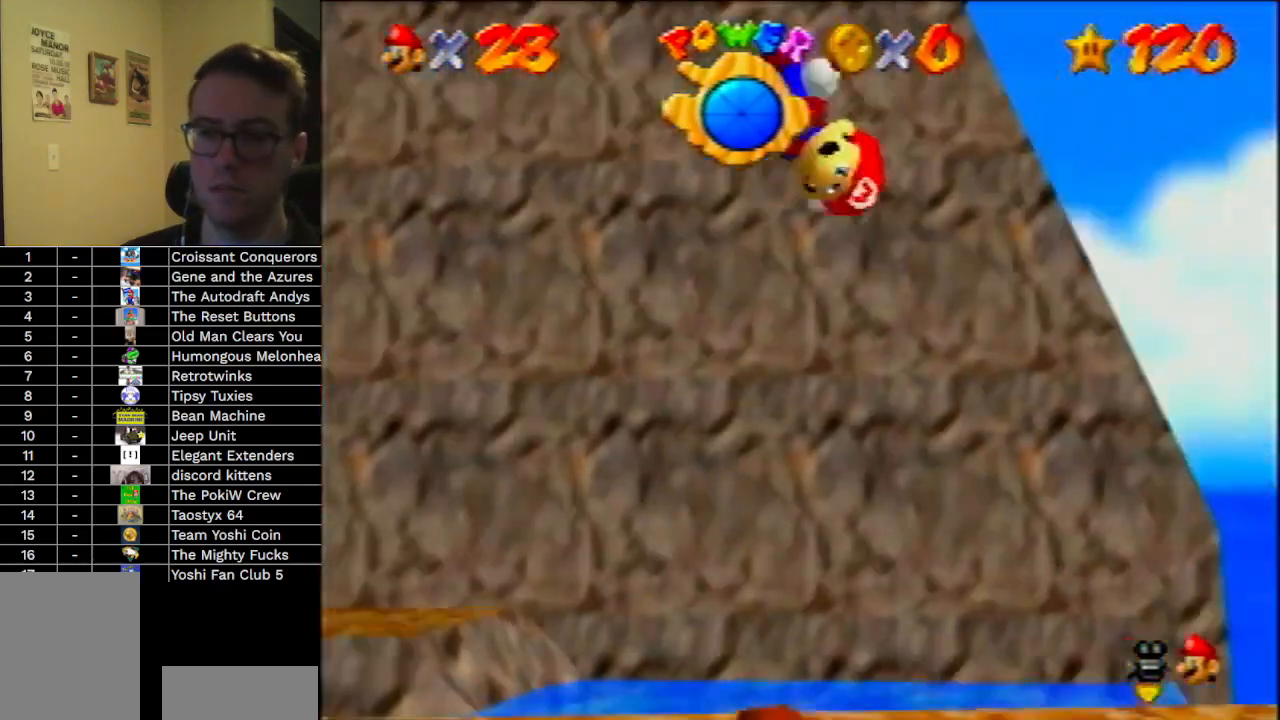
{"buttons": [], "left_stick": "up-right", "events": [[67, "left_stick", "up-left"], [133, "left_stick", "up"], [467, "left_stick", "up-right"]]}
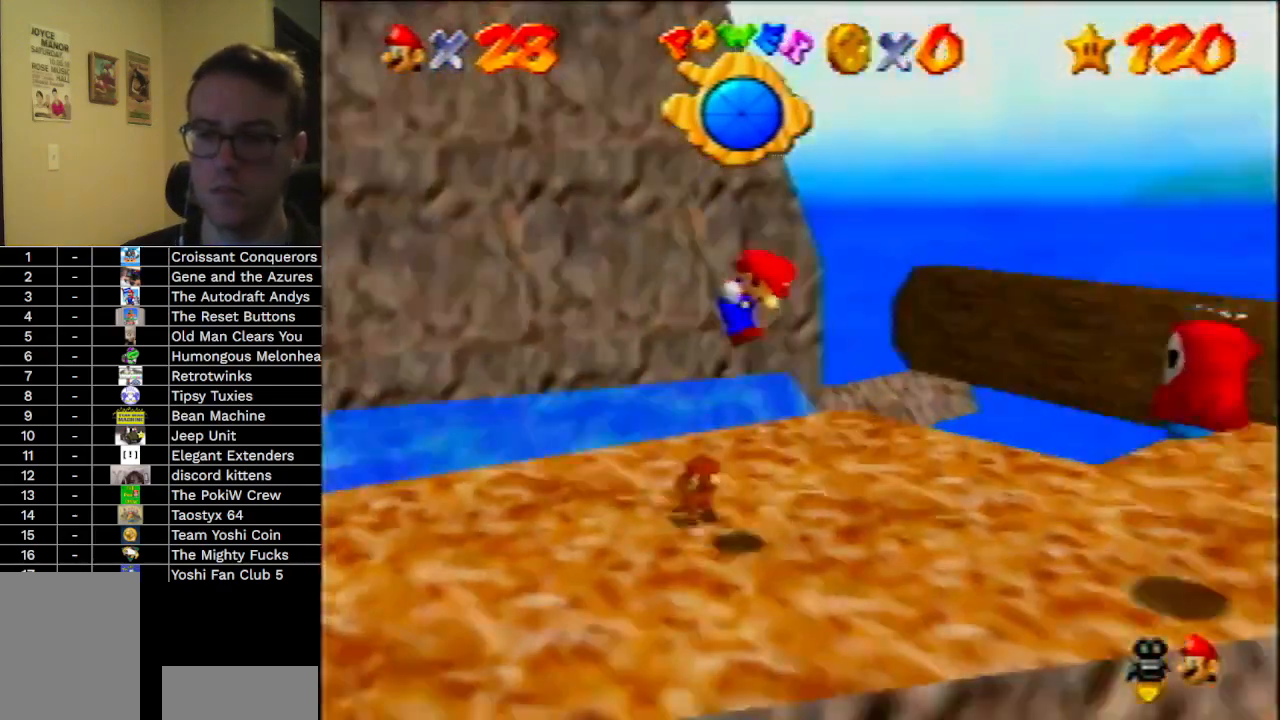
{"buttons": [], "left_stick": "up", "events": [[300, "left_stick", "up"]]}
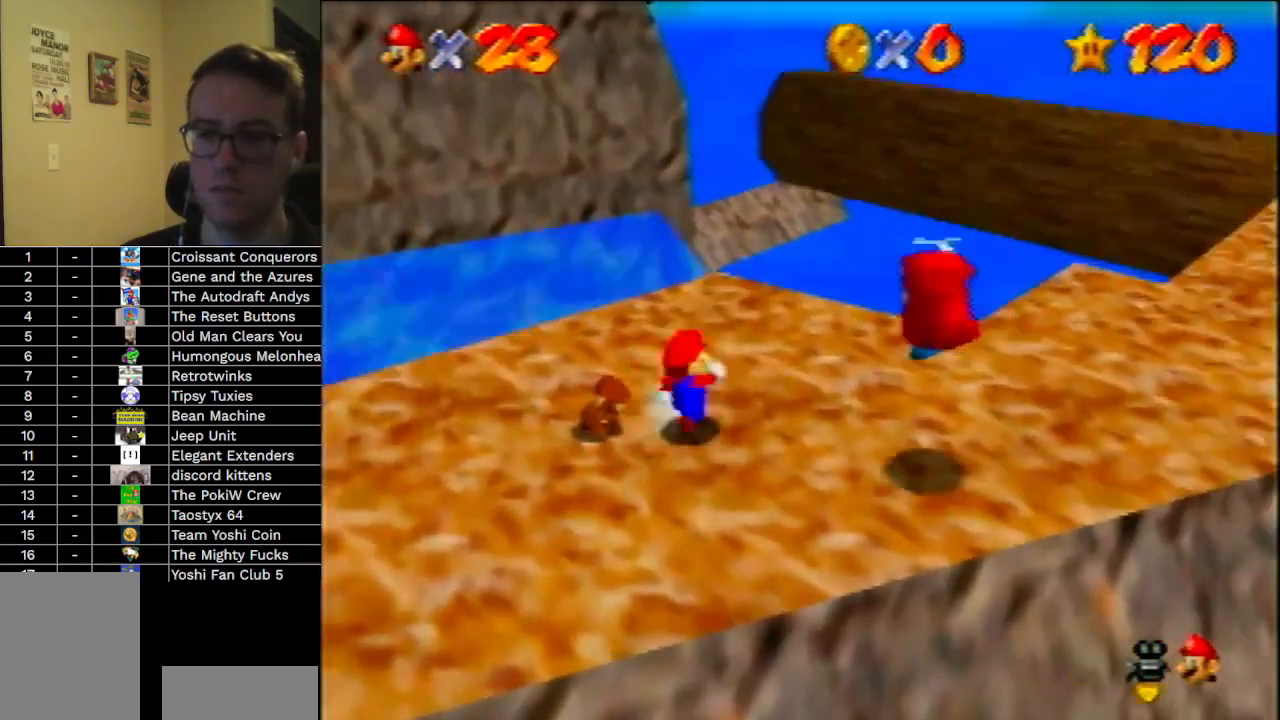
{"buttons": [], "left_stick": "up", "events": []}
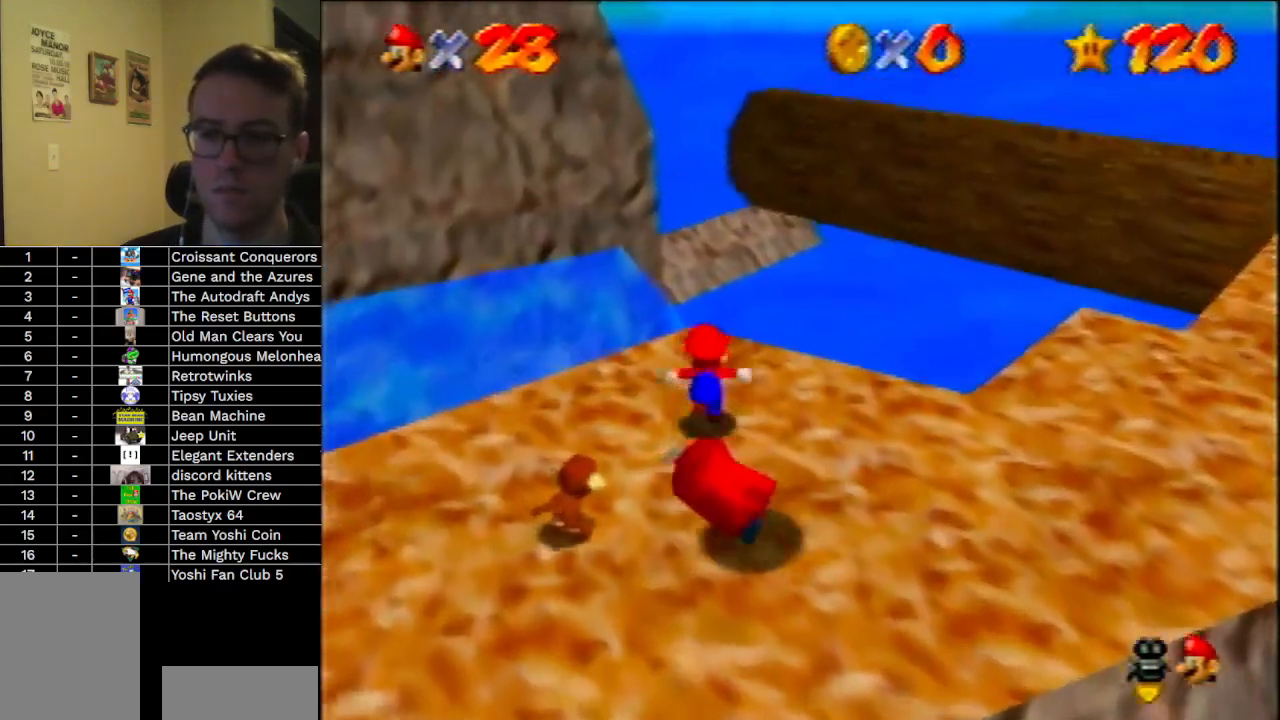
{"buttons": ["A"], "left_stick": "up", "events": [[333, "A", "down"]]}
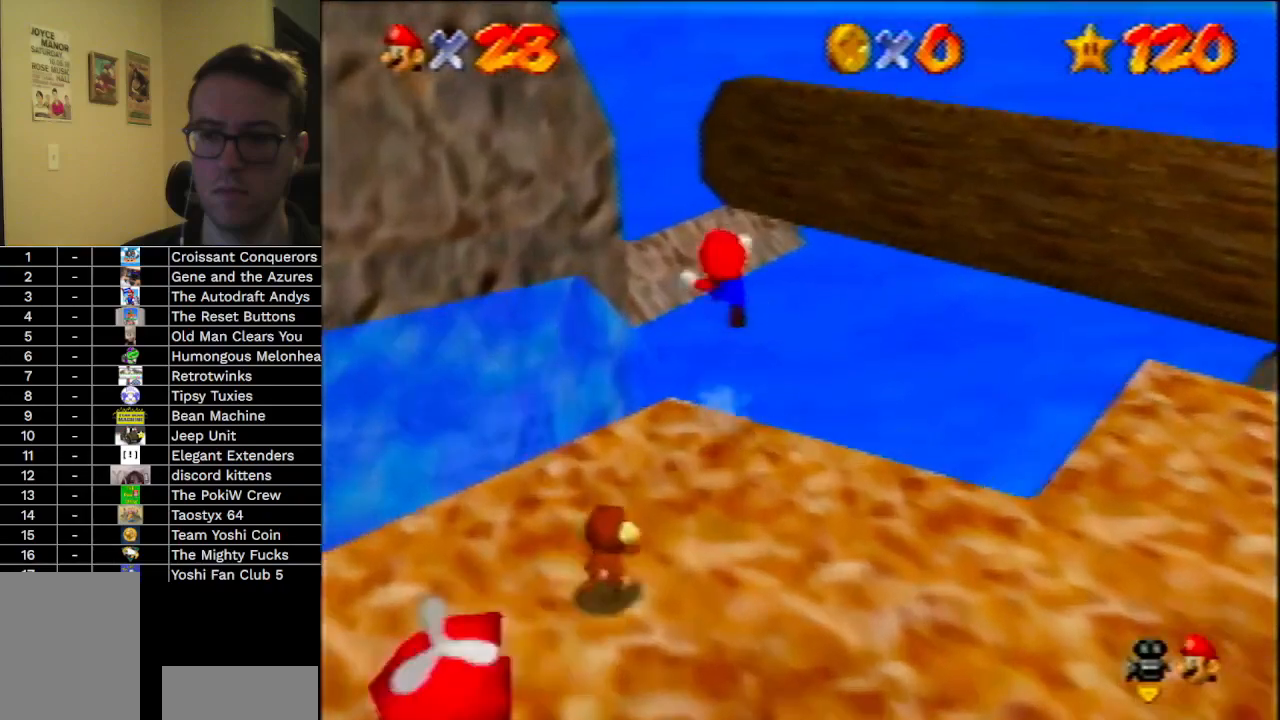
{"buttons": [], "left_stick": "up", "events": [[67, "A", "up"]]}
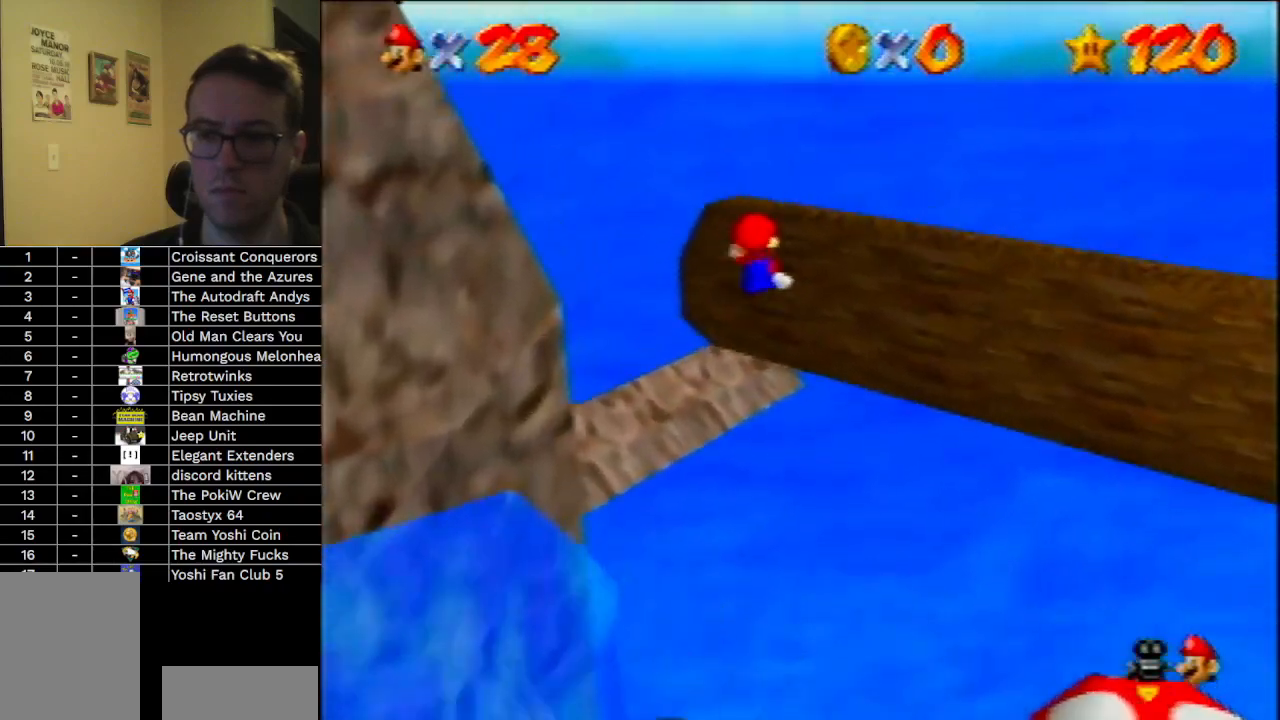
{"buttons": [], "left_stick": "up", "events": []}
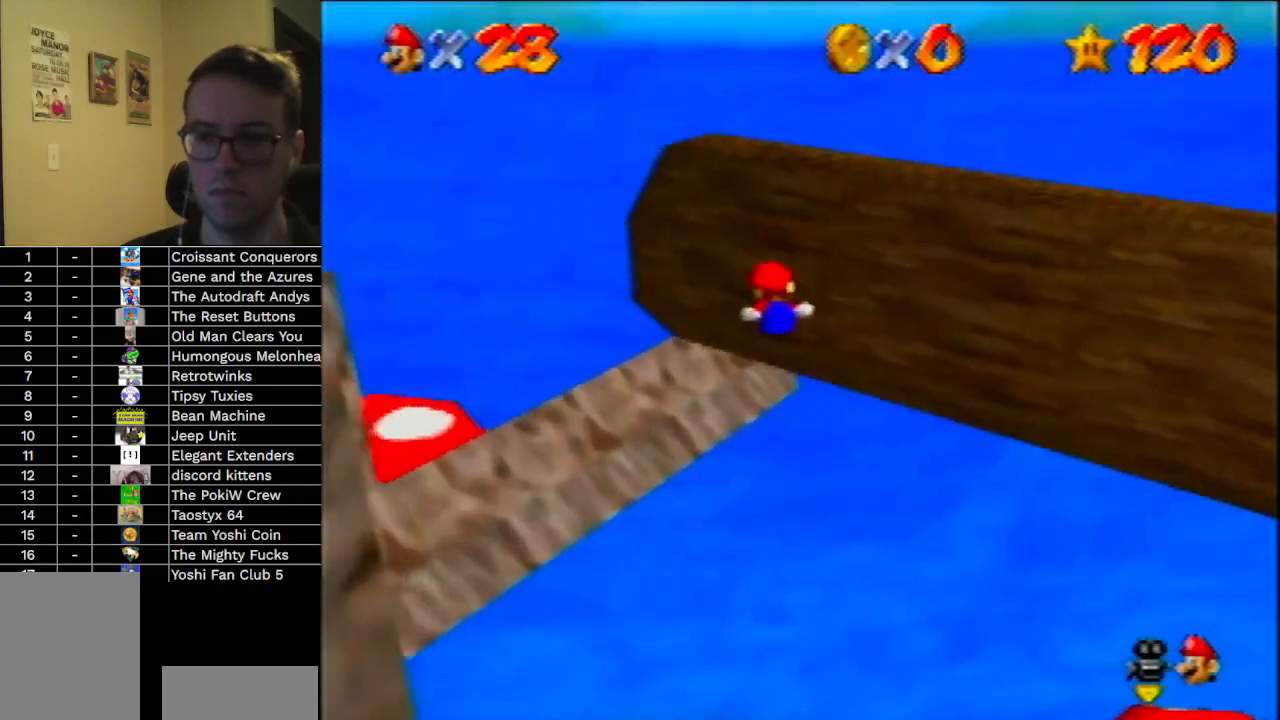
{"buttons": ["A"], "left_stick": "left", "events": [[200, "A", "down"], [233, "left_stick", "left"]]}
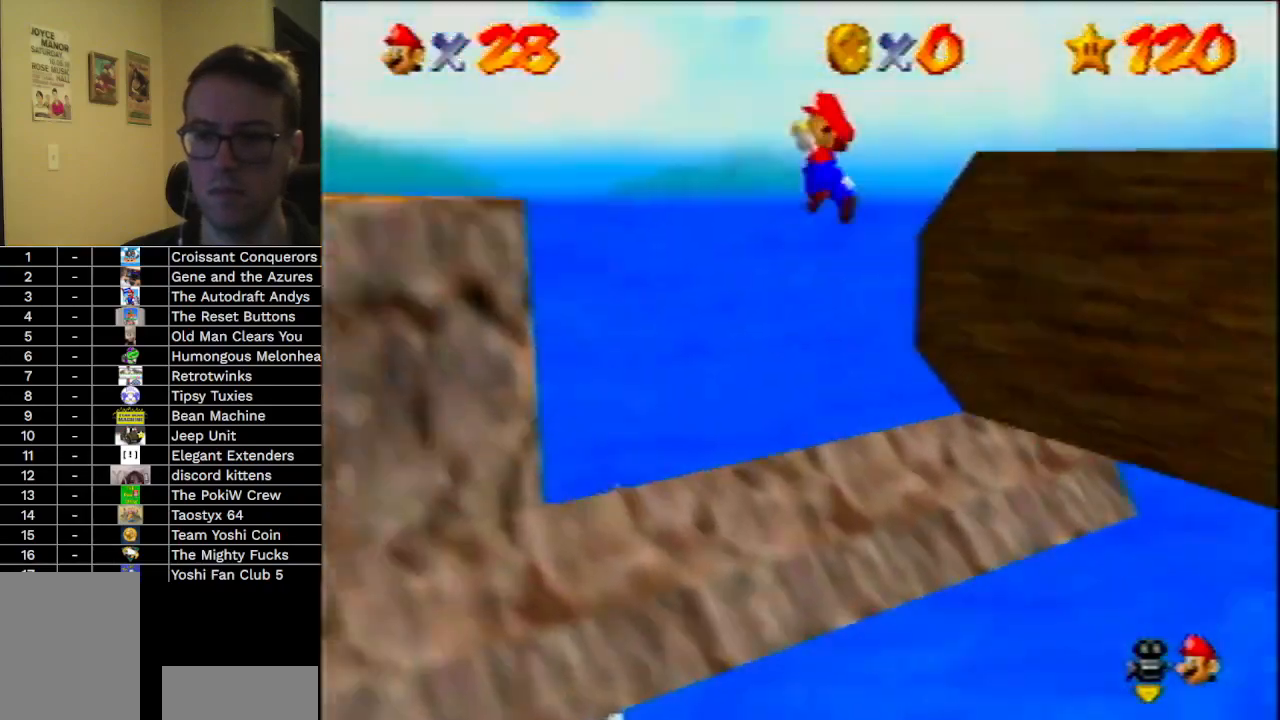
{"buttons": [], "left_stick": "center", "events": [[167, "left_stick", "down-right"], [433, "A", "up"], [500, "left_stick", "center"]]}
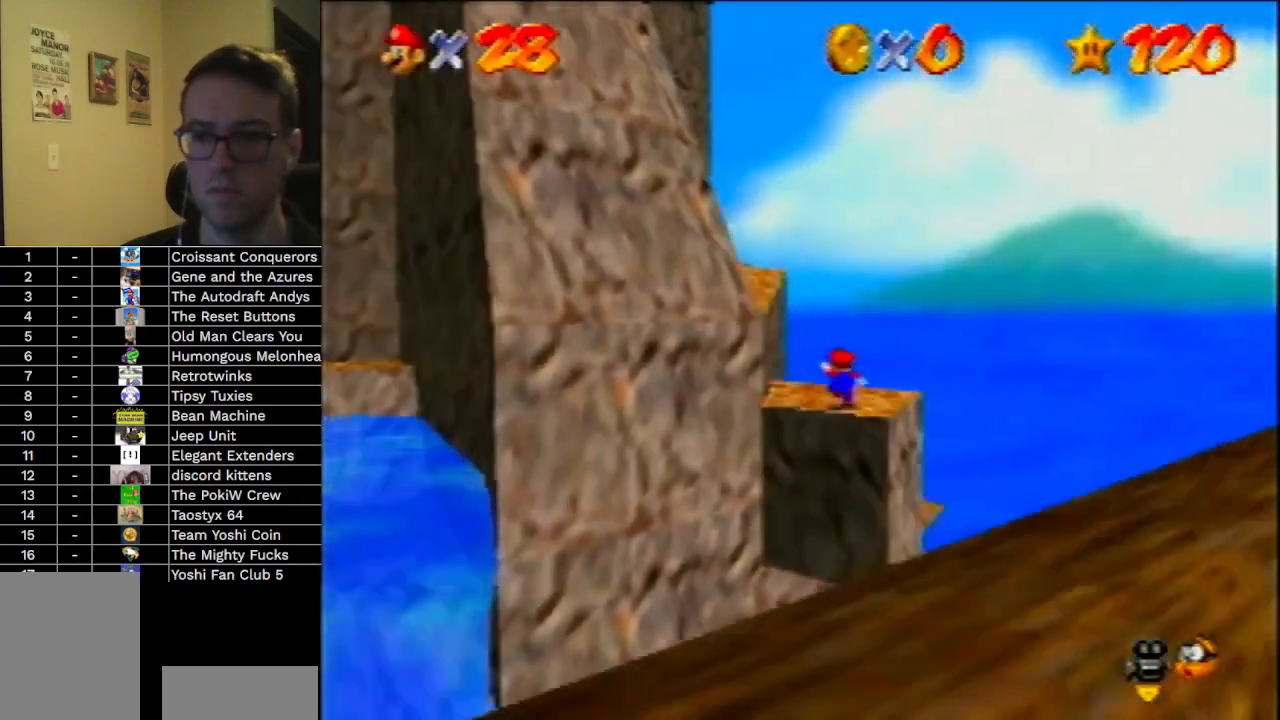
{"buttons": [], "left_stick": "down-left", "events": [[67, "C_RIGHT", "down"], [133, "C_RIGHT", "up"], [367, "A", "down"], [367, "B", "down"], [400, "left_stick", "down-left"], [500, "A", "up"], [500, "B", "up"]]}
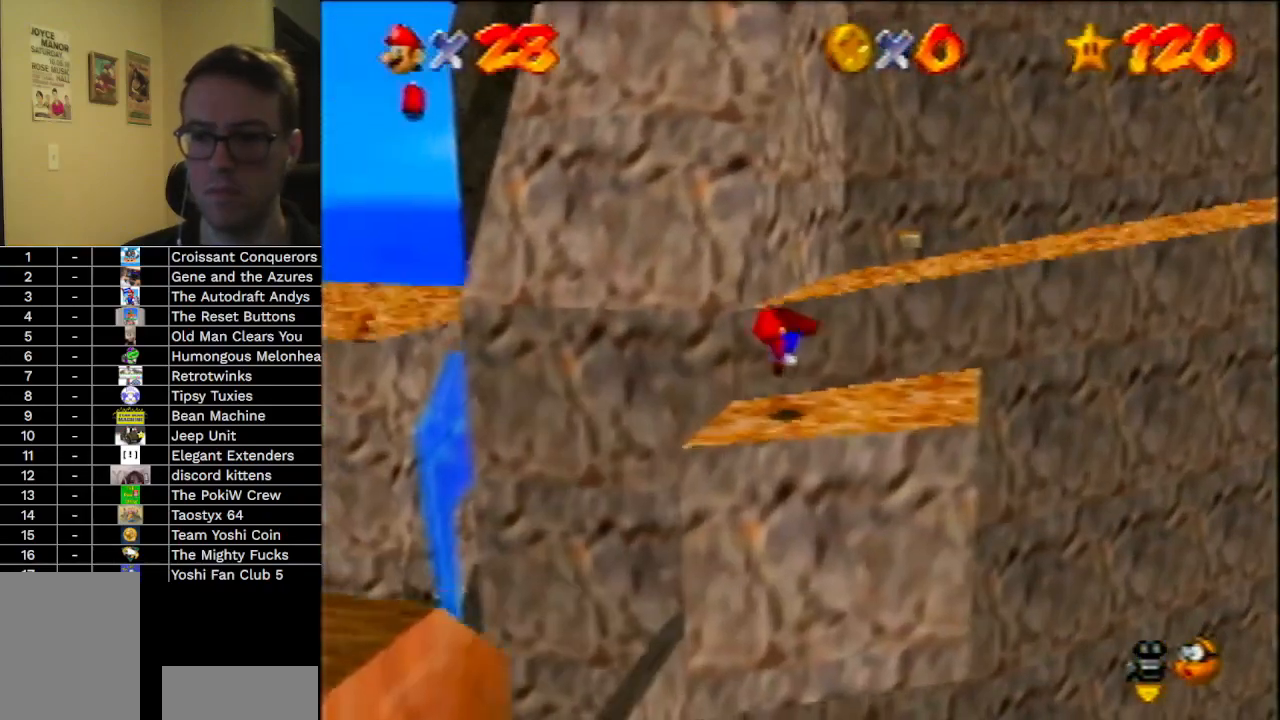
{"buttons": [], "left_stick": "center", "events": [[367, "left_stick", "center"]]}
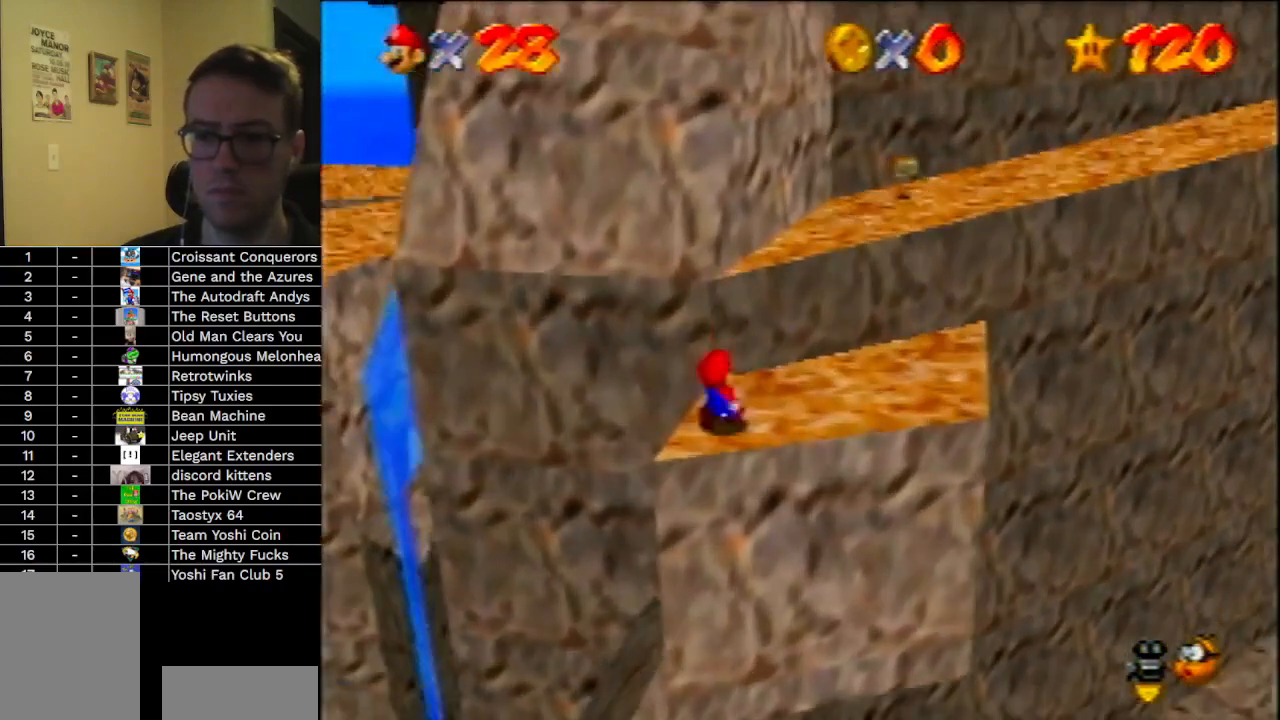
{"buttons": [], "left_stick": "up", "events": [[400, "A", "down"], [400, "B", "down"], [467, "A", "up"], [467, "B", "up"], [467, "left_stick", "up"]]}
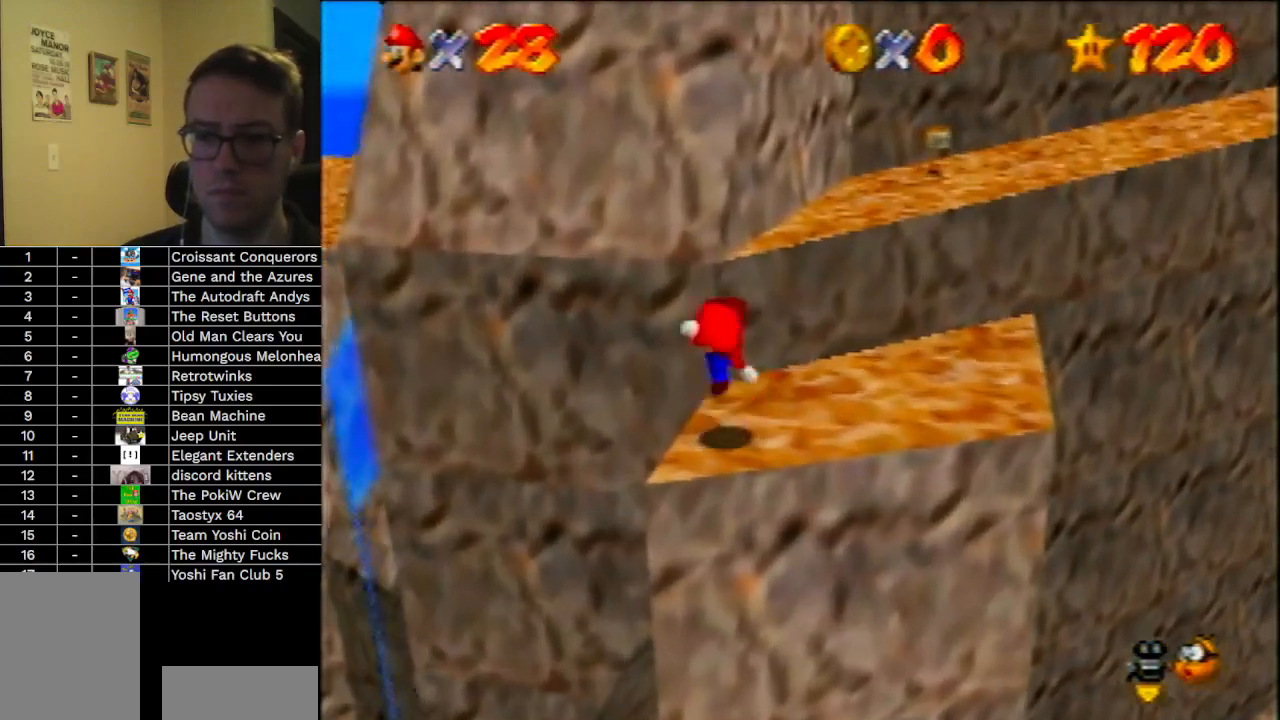
{"buttons": ["A"], "left_stick": "up", "events": [[333, "A", "down"]]}
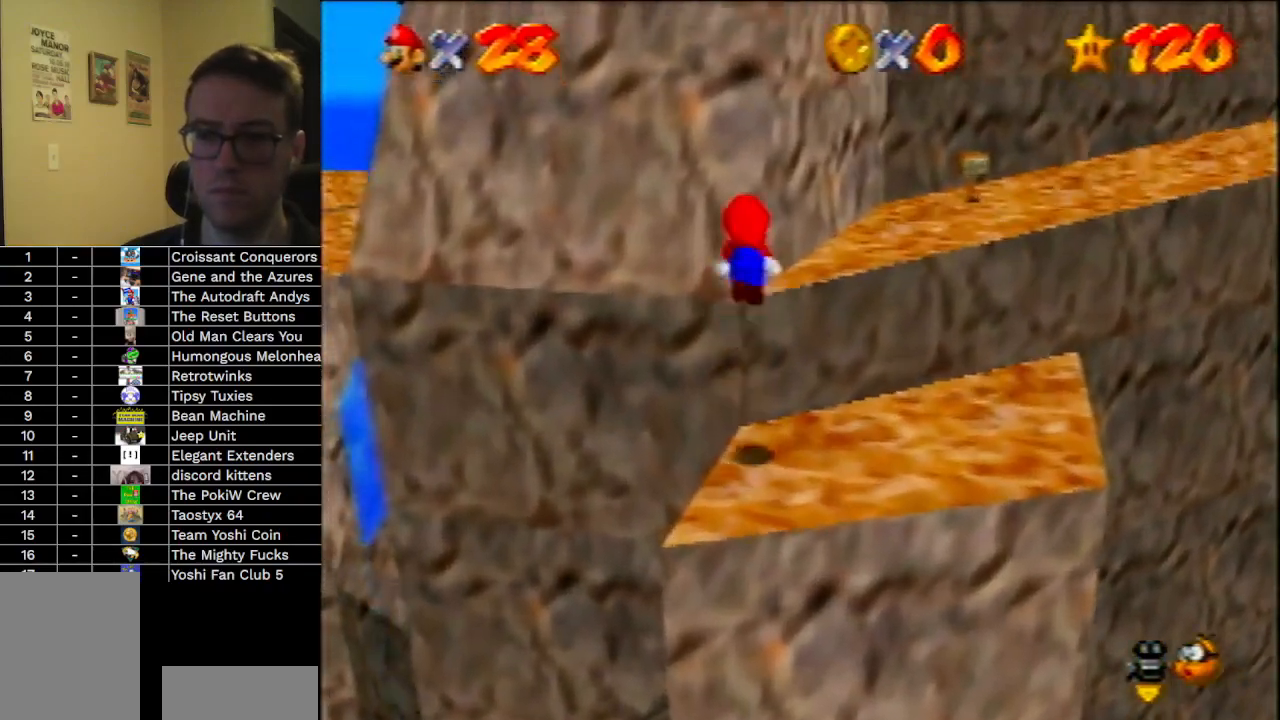
{"buttons": ["A"], "left_stick": "up-right", "events": [[267, "A", "up"], [300, "left_stick", "up-right"], [333, "A", "down"]]}
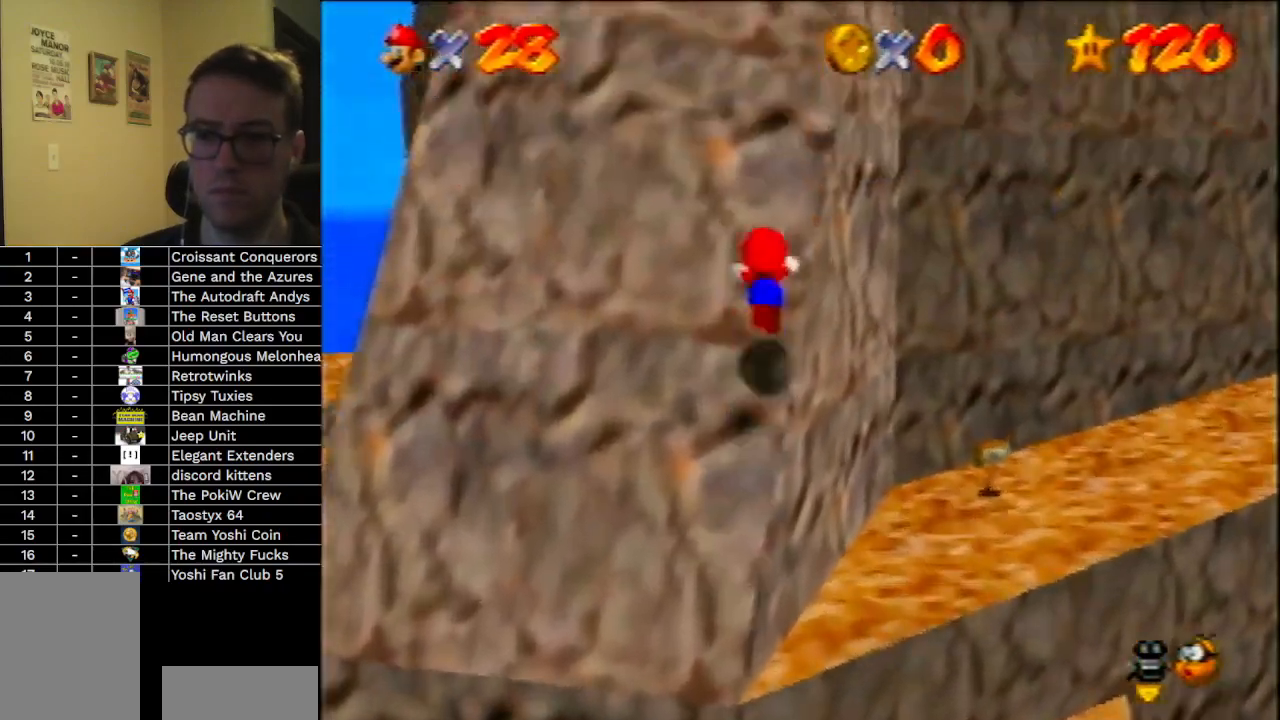
{"buttons": ["A"], "left_stick": "up", "events": [[300, "A", "up"], [300, "left_stick", "up"], [333, "A", "down"]]}
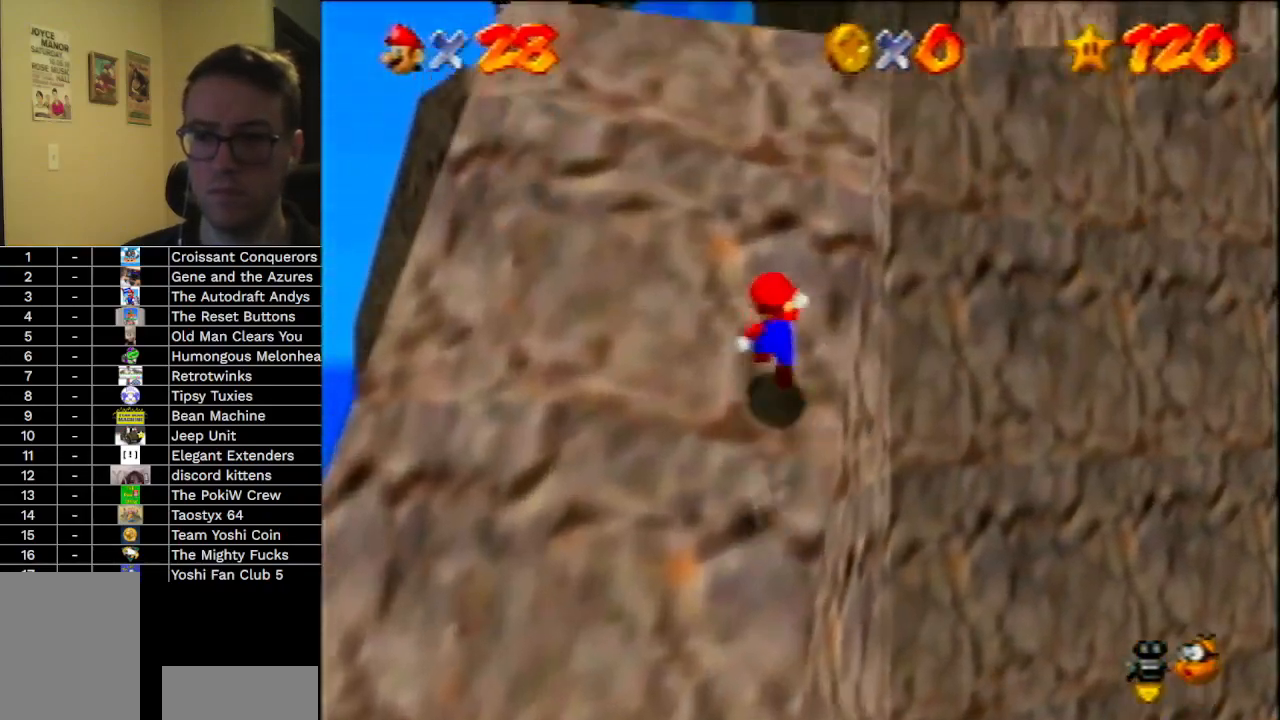
{"buttons": ["A"], "left_stick": "up", "events": [[200, "A", "up"], [267, "A", "down"]]}
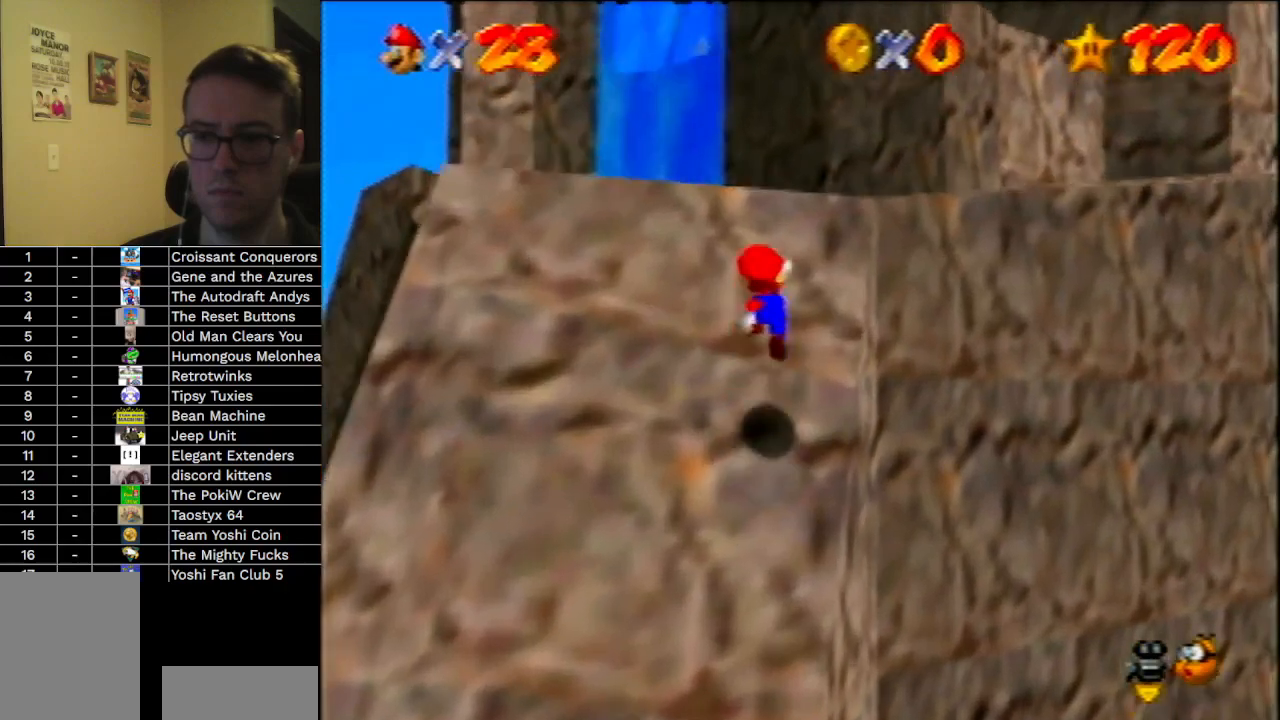
{"buttons": ["A"], "left_stick": "up", "events": [[233, "A", "up"], [333, "A", "down"]]}
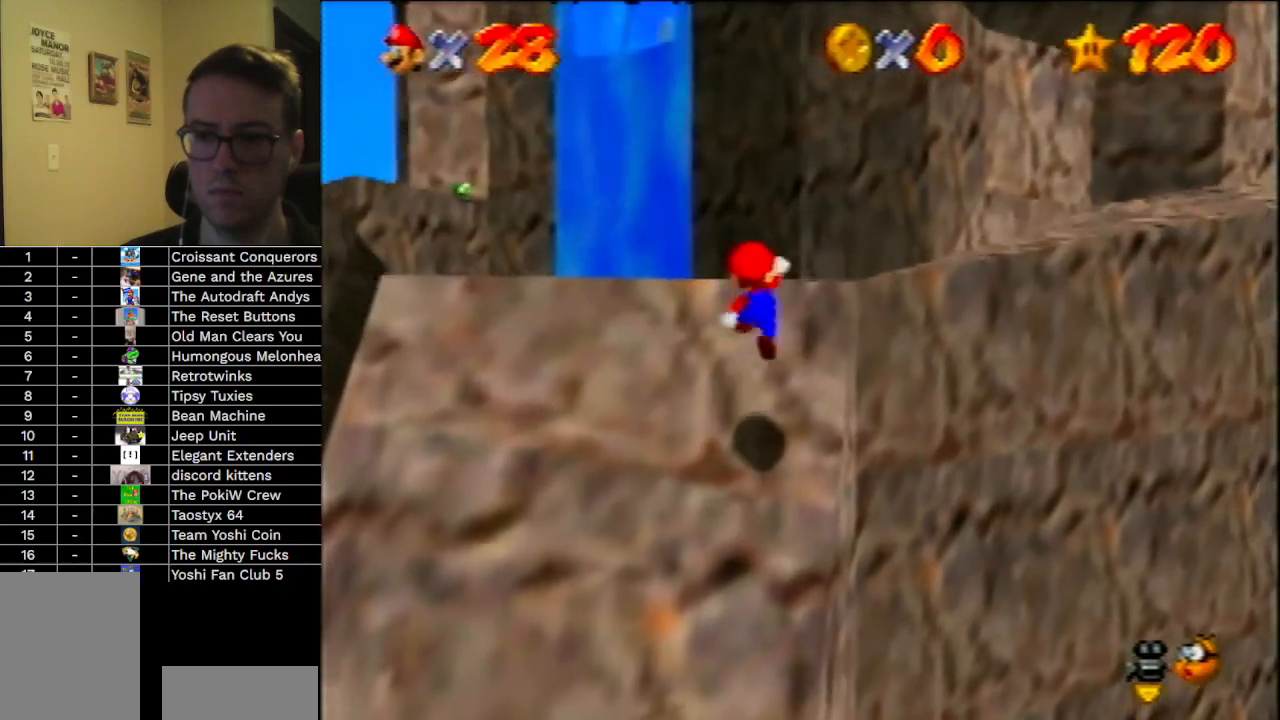
{"buttons": ["A", "B"], "left_stick": "up", "events": [[200, "B", "down"], [300, "B", "up"], [367, "A", "up"], [433, "A", "down"], [467, "B", "down"]]}
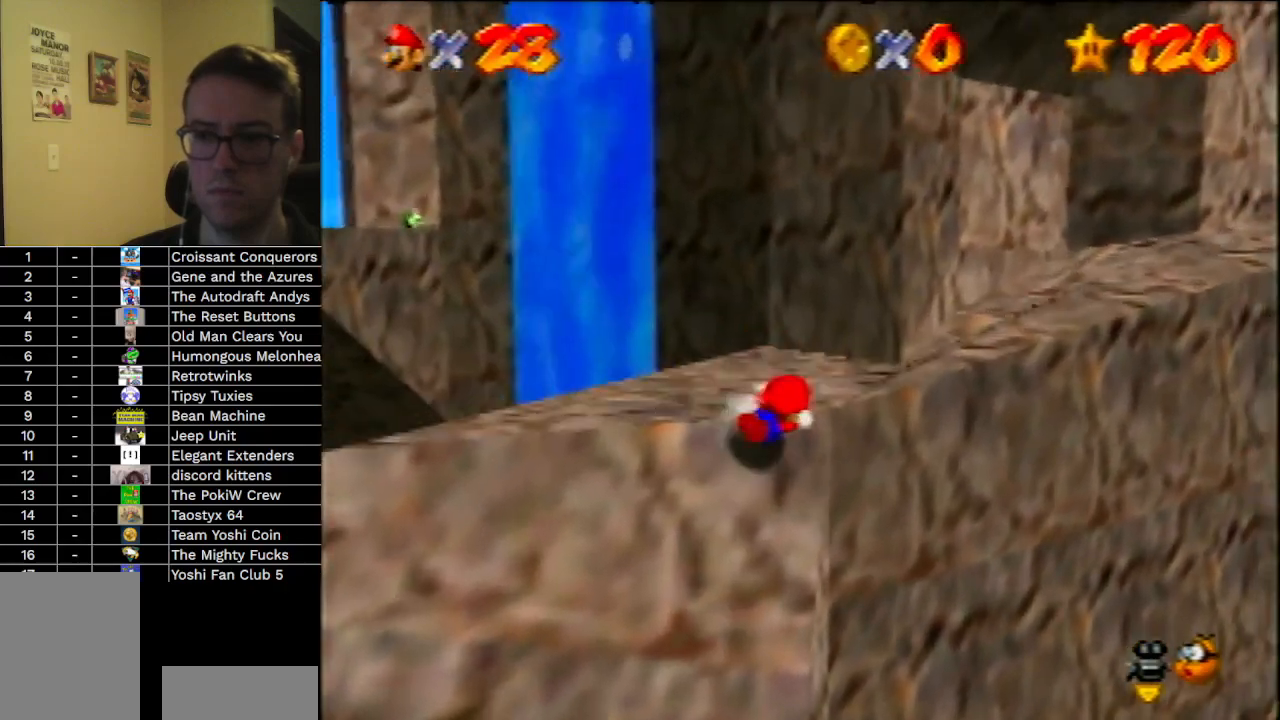
{"buttons": [], "left_stick": "left", "events": [[100, "A", "up"], [100, "B", "up"], [267, "left_stick", "up-left"], [400, "left_stick", "left"]]}
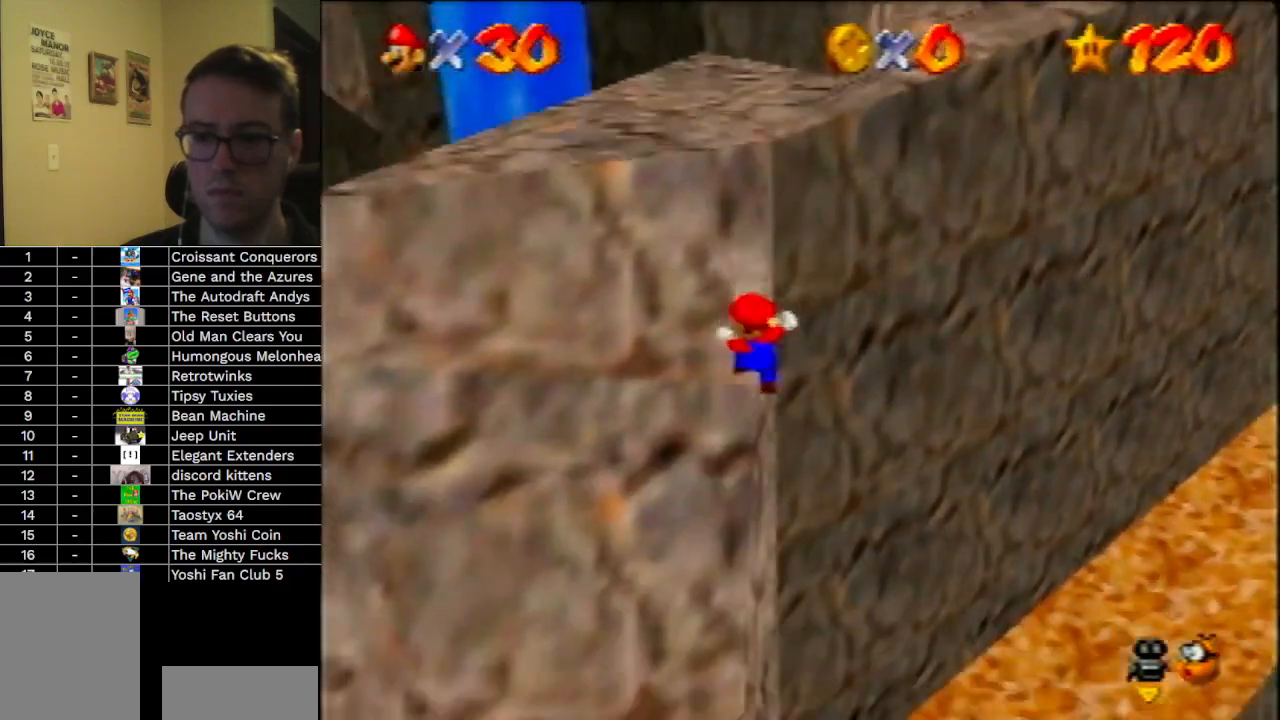
{"buttons": [], "left_stick": "down", "events": [[133, "left_stick", "down-left"], [433, "left_stick", "down"]]}
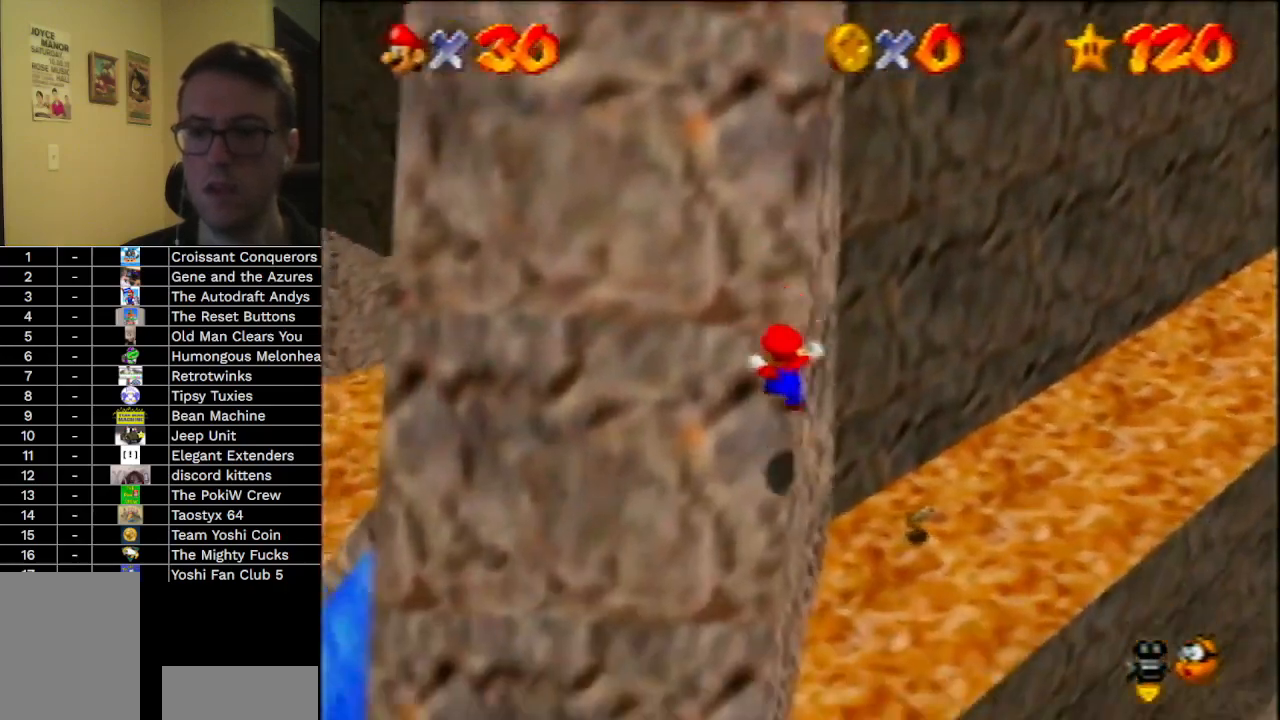
{"buttons": [], "left_stick": "down-left", "events": [[267, "B", "down"], [367, "B", "up"], [400, "left_stick", "down-left"]]}
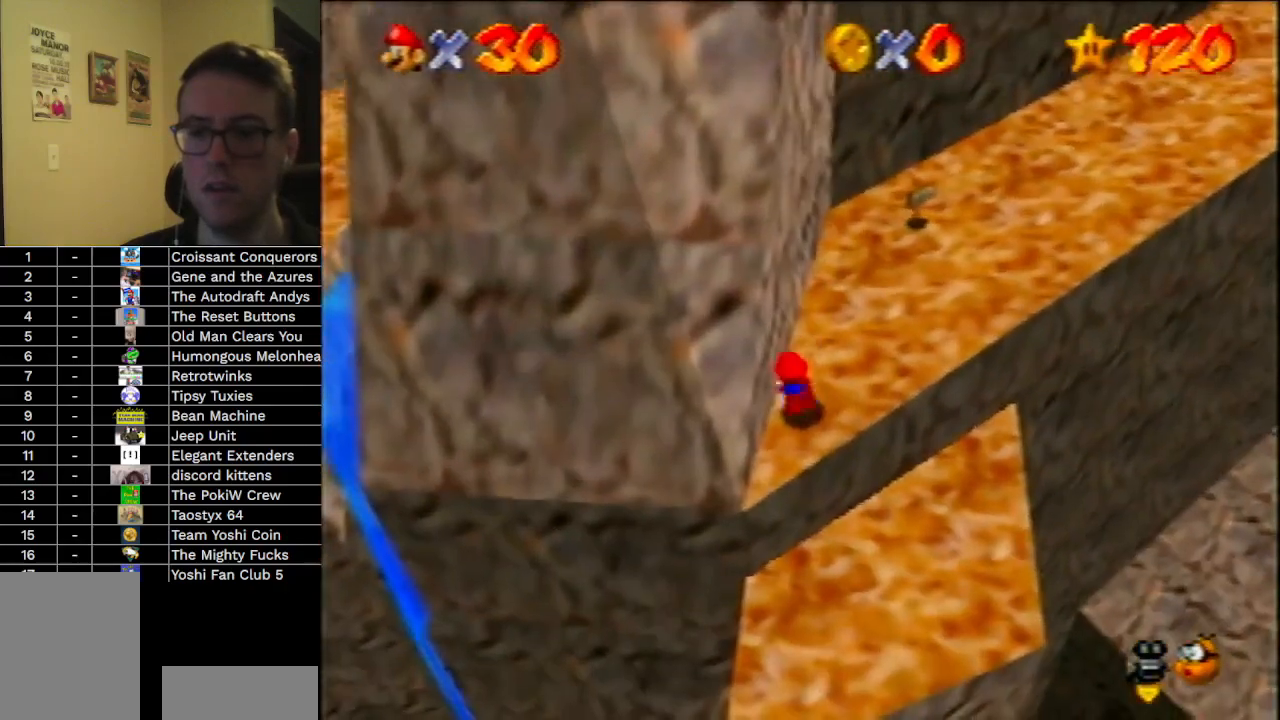
{"buttons": [], "left_stick": "down", "events": [[67, "A", "down"], [133, "left_stick", "down"], [167, "B", "down"], [300, "B", "up"], [333, "A", "up"]]}